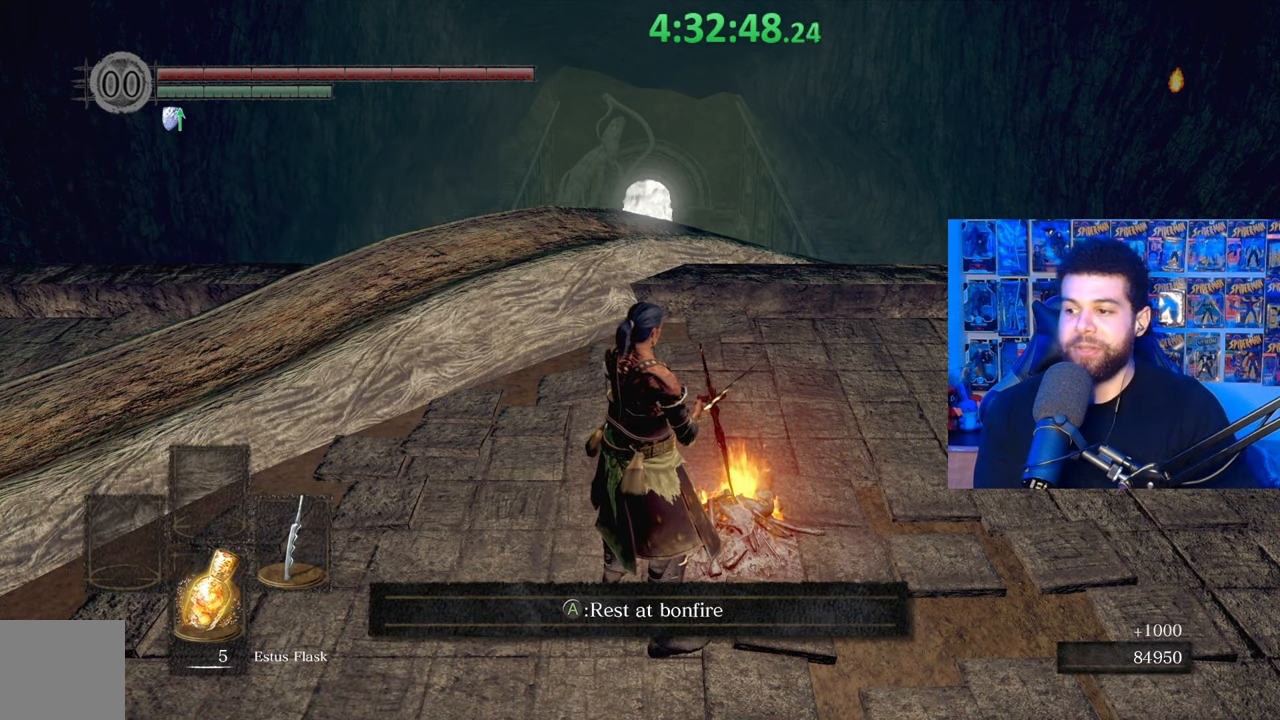
Gameplay with a controller (Xbox layout); each line is a JSON object with the inputs held at the frame after it. "events" lists button and stick changes between this image and that frame as [ms after this image, input, new state], when the widget could be followed in between.
{"buttons": [], "left_stick": "down-left", "right_stick": "center", "events": [[233, "left_stick", "up-left"], [467, "left_stick", "down-left"]]}
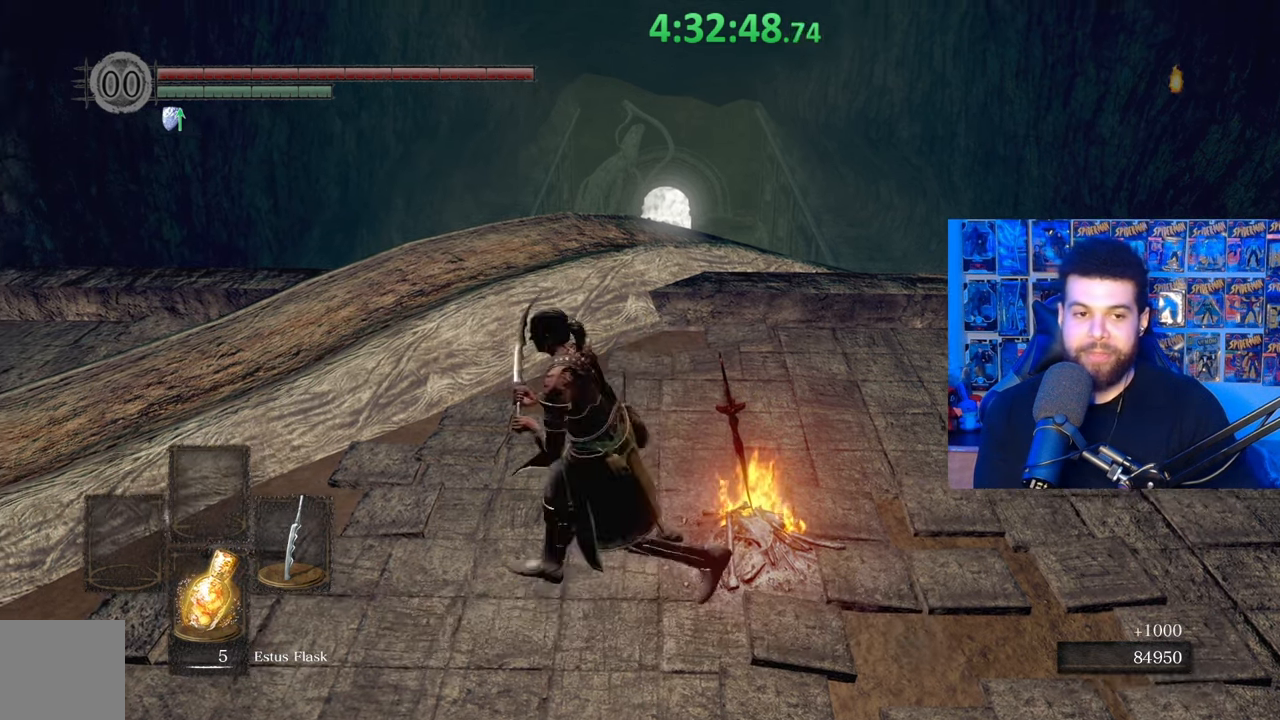
{"buttons": [], "left_stick": "center", "right_stick": "center", "events": [[100, "left_stick", "down-right"], [167, "left_stick", "up-right"], [267, "left_stick", "center"]]}
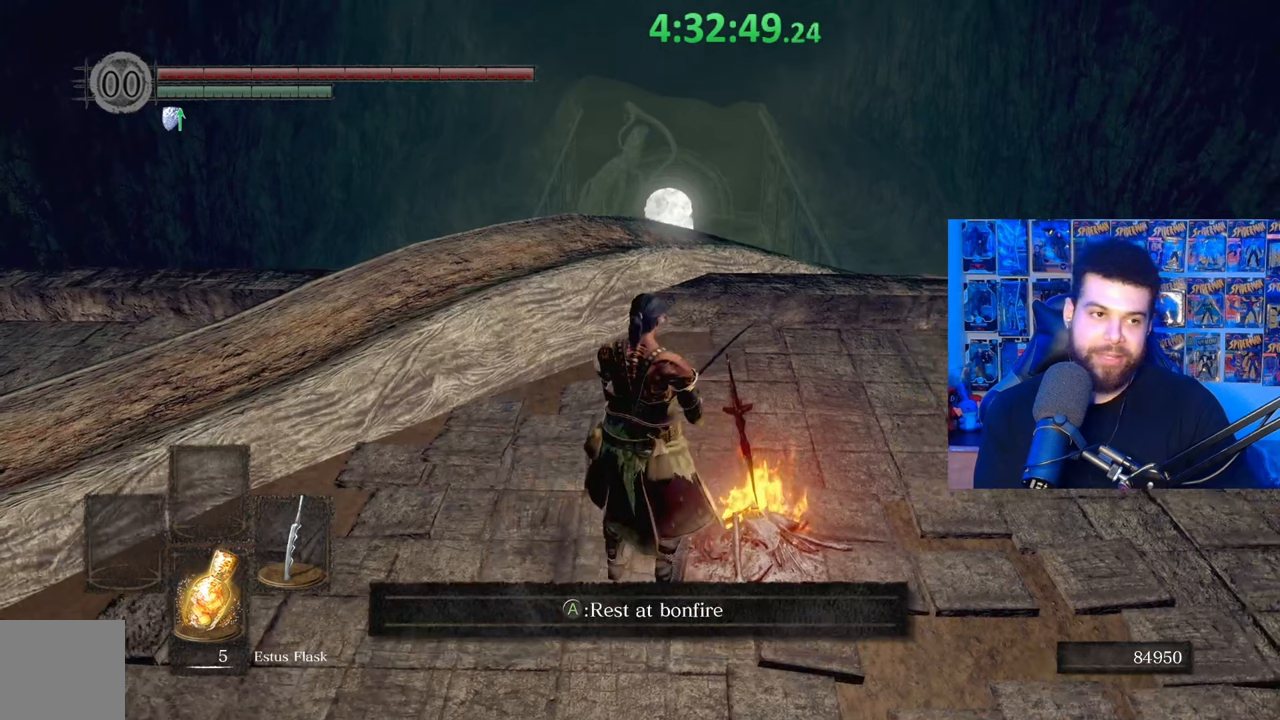
{"buttons": ["A"], "left_stick": "center", "right_stick": "center", "events": [[483, "A", "down"]]}
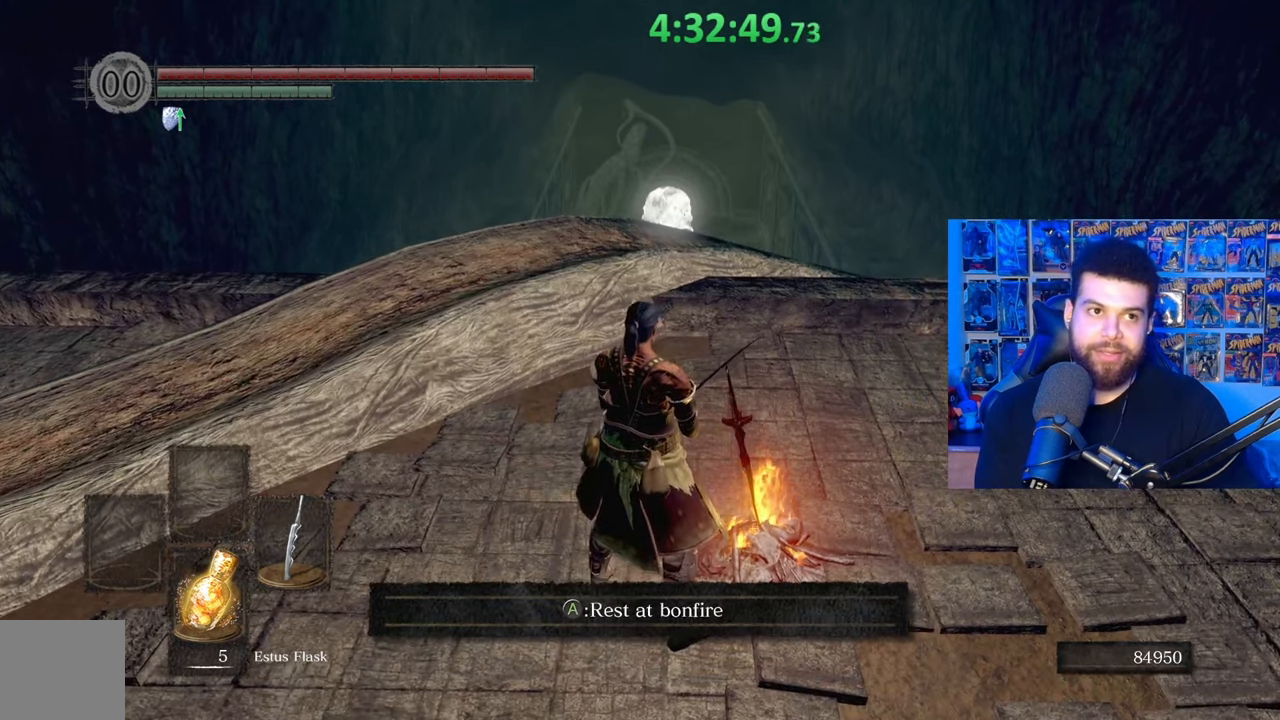
{"buttons": [], "left_stick": "center", "right_stick": "center", "events": [[117, "A", "up"]]}
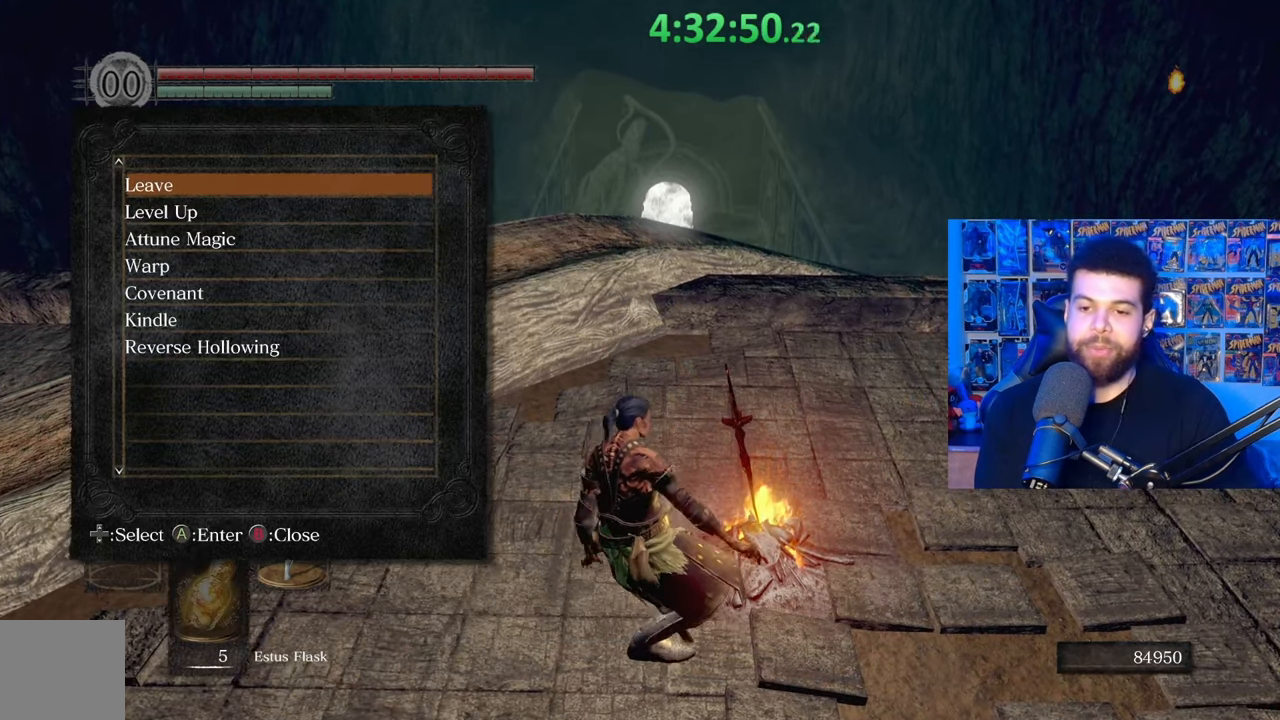
{"buttons": [], "left_stick": "center", "right_stick": "center", "events": [[283, "DPAD_DOWN", "down"], [383, "DPAD_DOWN", "up"]]}
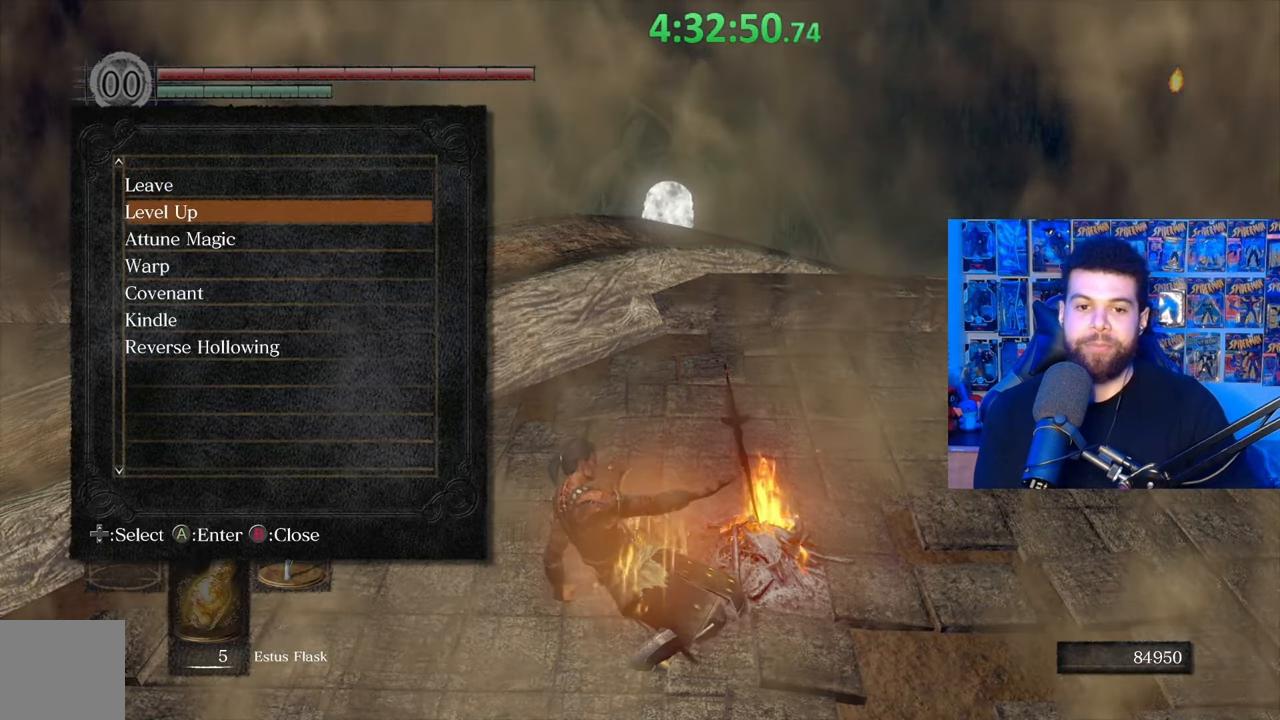
{"buttons": [], "left_stick": "center", "right_stick": "center", "events": [[33, "A", "down"], [133, "A", "up"], [283, "DPAD_DOWN", "down"], [433, "DPAD_DOWN", "up"]]}
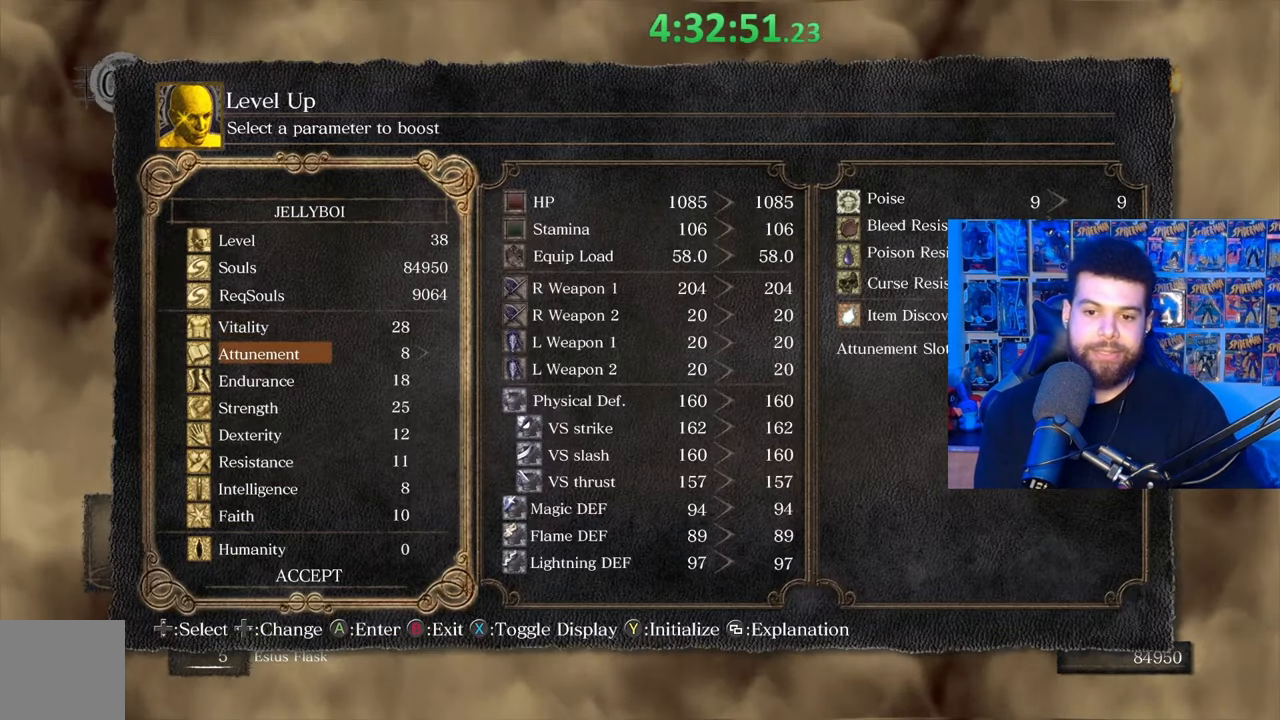
{"buttons": ["DPAD_DOWN"], "left_stick": "center", "right_stick": "center", "events": [[33, "DPAD_DOWN", "down"], [167, "DPAD_DOWN", "up"], [233, "DPAD_DOWN", "down"], [333, "DPAD_DOWN", "up"], [433, "DPAD_DOWN", "down"]]}
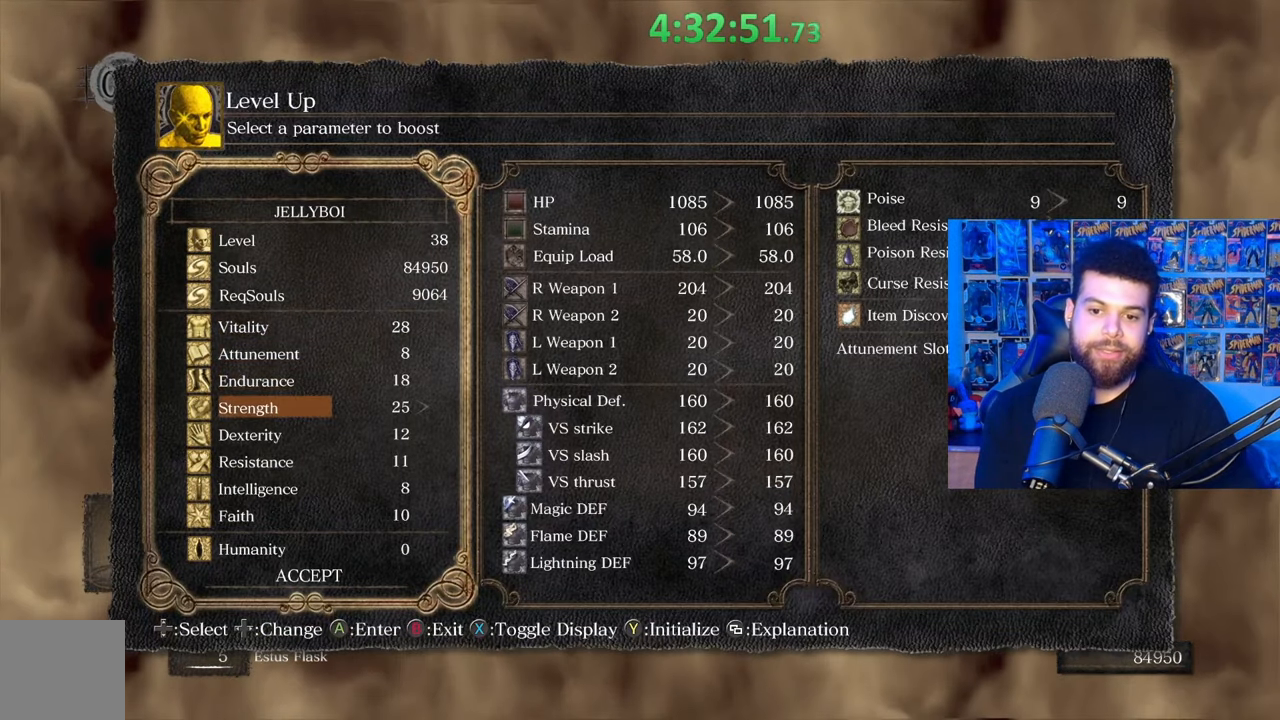
{"buttons": ["DPAD_LEFT"], "left_stick": "center", "right_stick": "center", "events": [[67, "DPAD_DOWN", "up"], [167, "DPAD_RIGHT", "down"], [267, "DPAD_RIGHT", "up"], [433, "DPAD_LEFT", "down"]]}
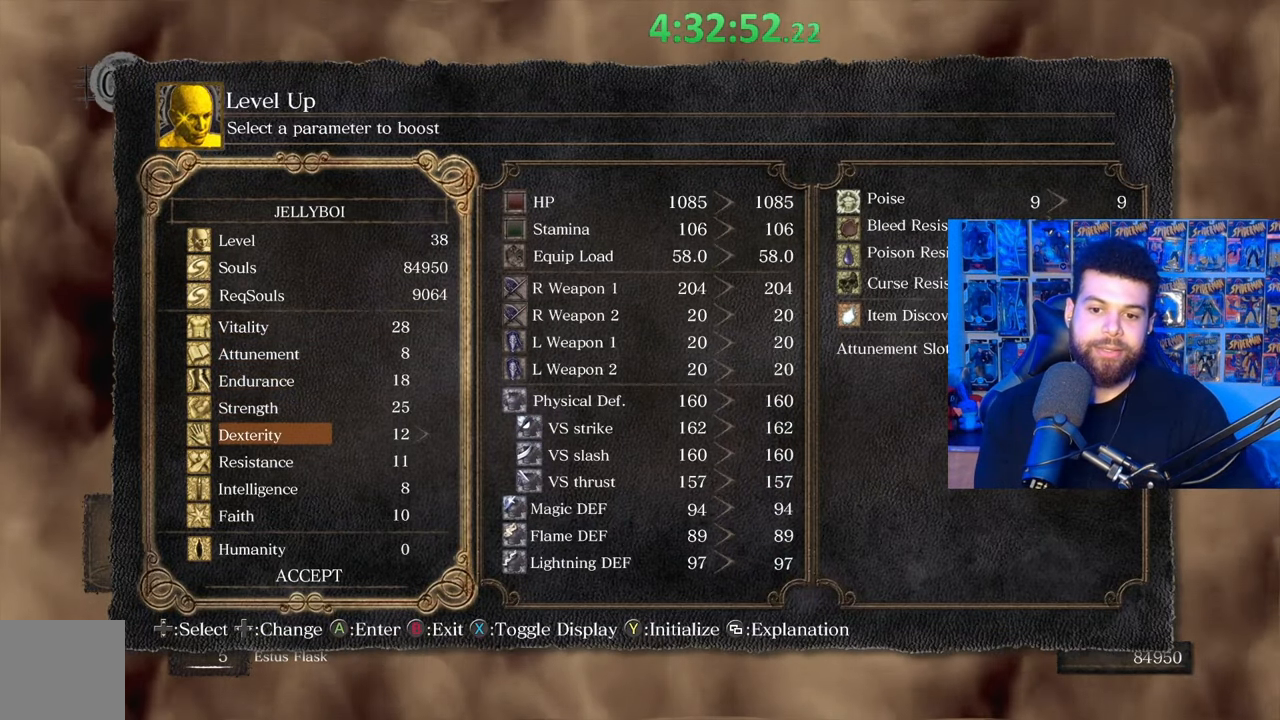
{"buttons": [], "left_stick": "center", "right_stick": "center", "events": [[67, "DPAD_LEFT", "up"], [167, "DPAD_UP", "down"], [233, "DPAD_UP", "up"], [333, "DPAD_RIGHT", "down"], [483, "DPAD_RIGHT", "up"]]}
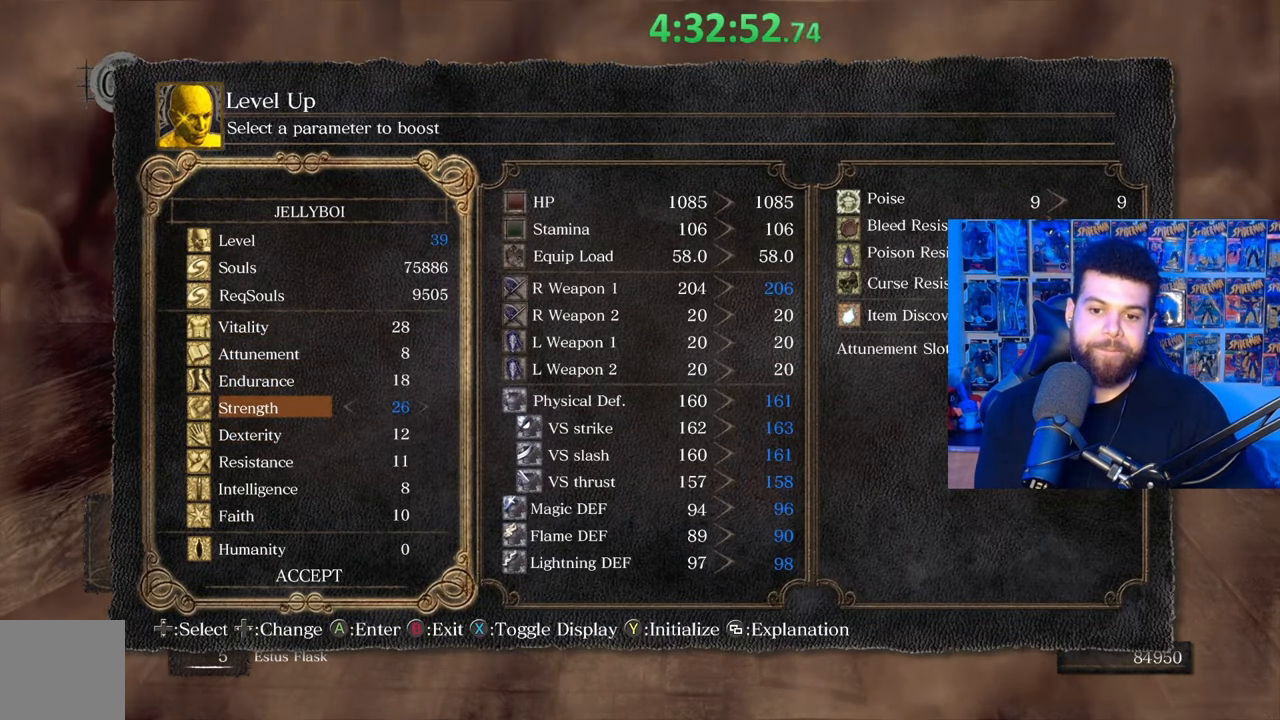
{"buttons": ["DPAD_RIGHT"], "left_stick": "center", "right_stick": "center", "events": [[67, "DPAD_RIGHT", "down"], [167, "DPAD_RIGHT", "up"], [233, "DPAD_RIGHT", "down"], [333, "DPAD_RIGHT", "up"], [417, "DPAD_RIGHT", "down"]]}
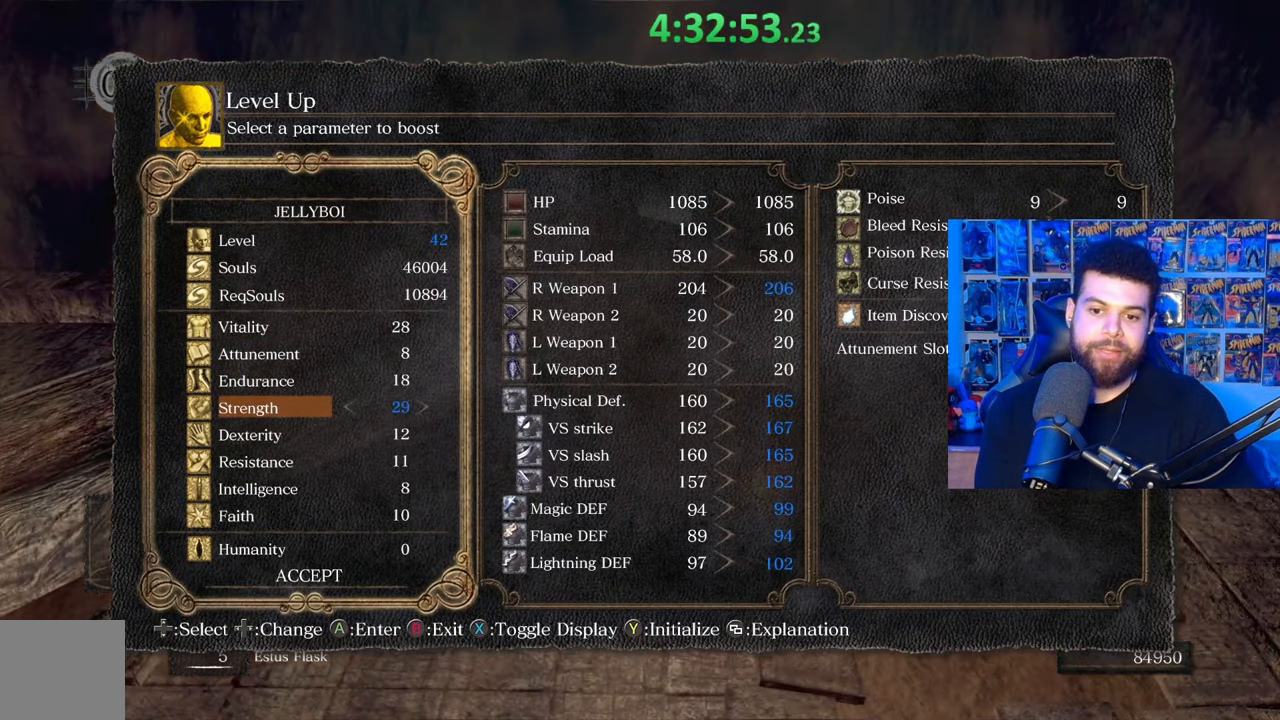
{"buttons": [], "left_stick": "center", "right_stick": "center", "events": [[33, "DPAD_RIGHT", "up"], [83, "DPAD_RIGHT", "down"], [183, "DPAD_RIGHT", "up"], [233, "DPAD_RIGHT", "down"], [367, "DPAD_RIGHT", "up"]]}
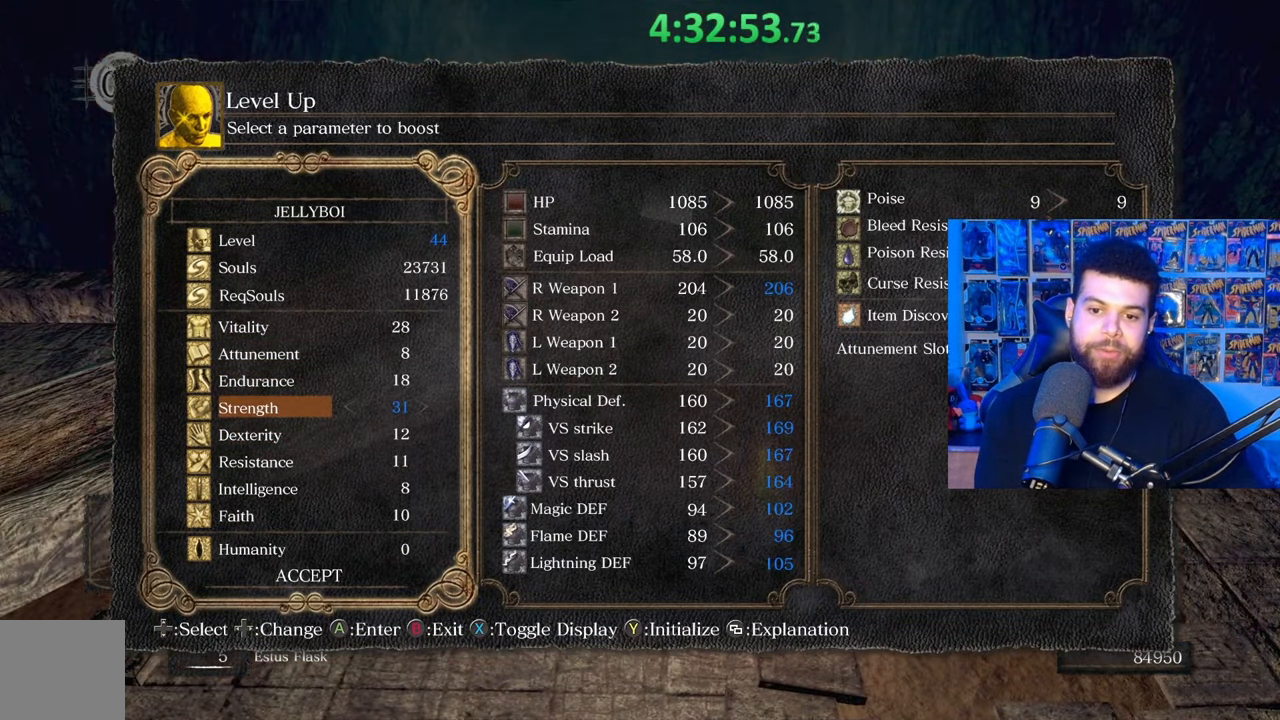
{"buttons": ["DPAD_DOWN"], "left_stick": "center", "right_stick": "center", "events": [[33, "DPAD_UP", "down"], [133, "DPAD_UP", "up"], [383, "DPAD_DOWN", "down"]]}
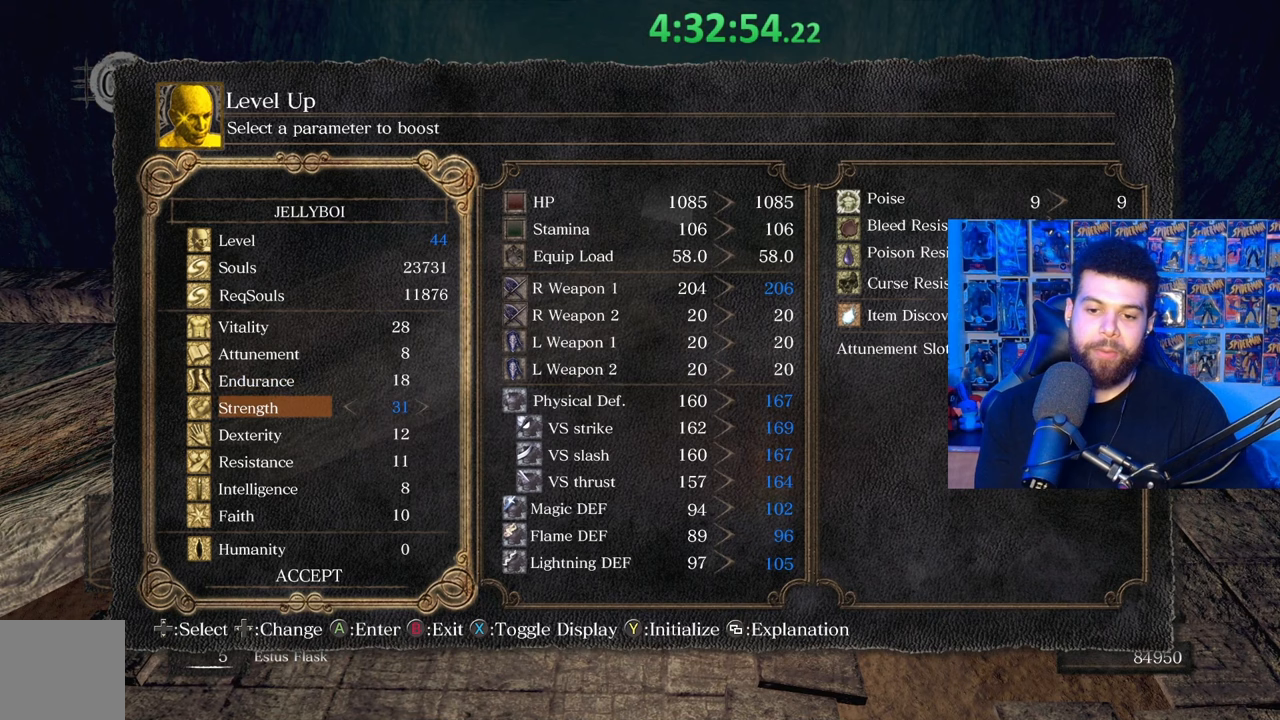
{"buttons": [], "left_stick": "center", "right_stick": "center", "events": [[33, "DPAD_DOWN", "up"], [183, "DPAD_LEFT", "down"], [283, "DPAD_LEFT", "up"]]}
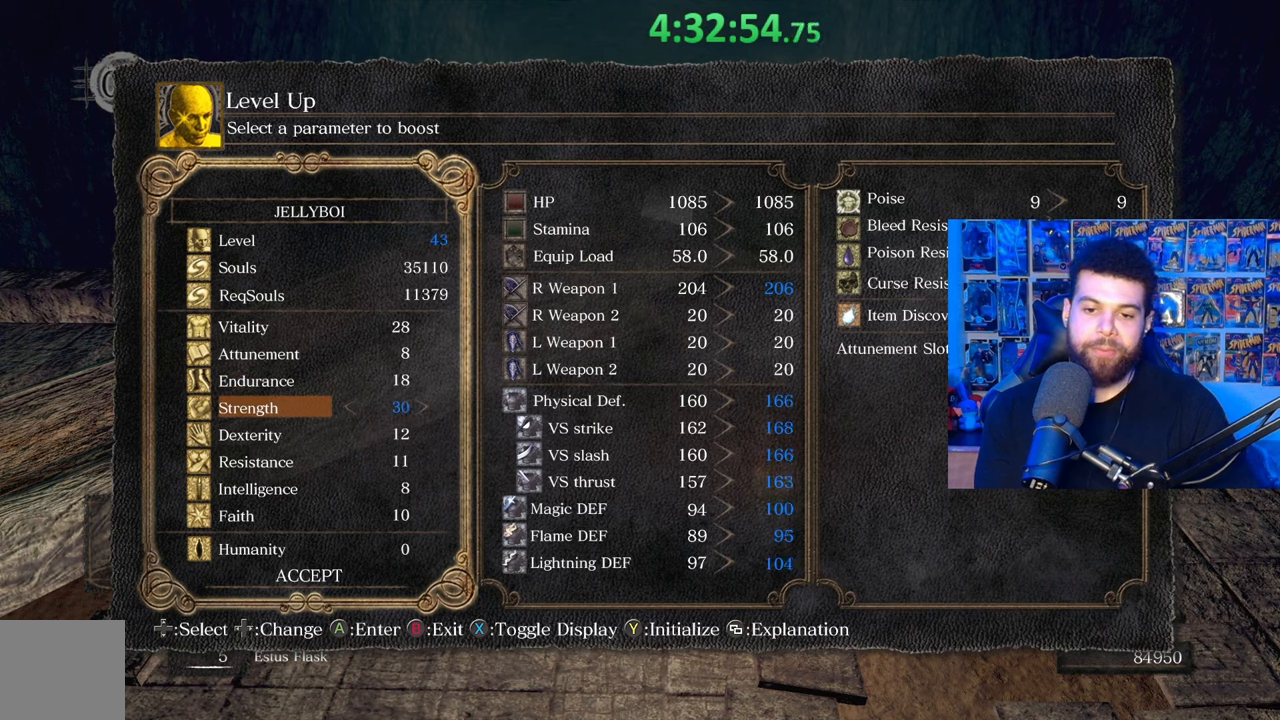
{"buttons": [], "left_stick": "center", "right_stick": "center", "events": []}
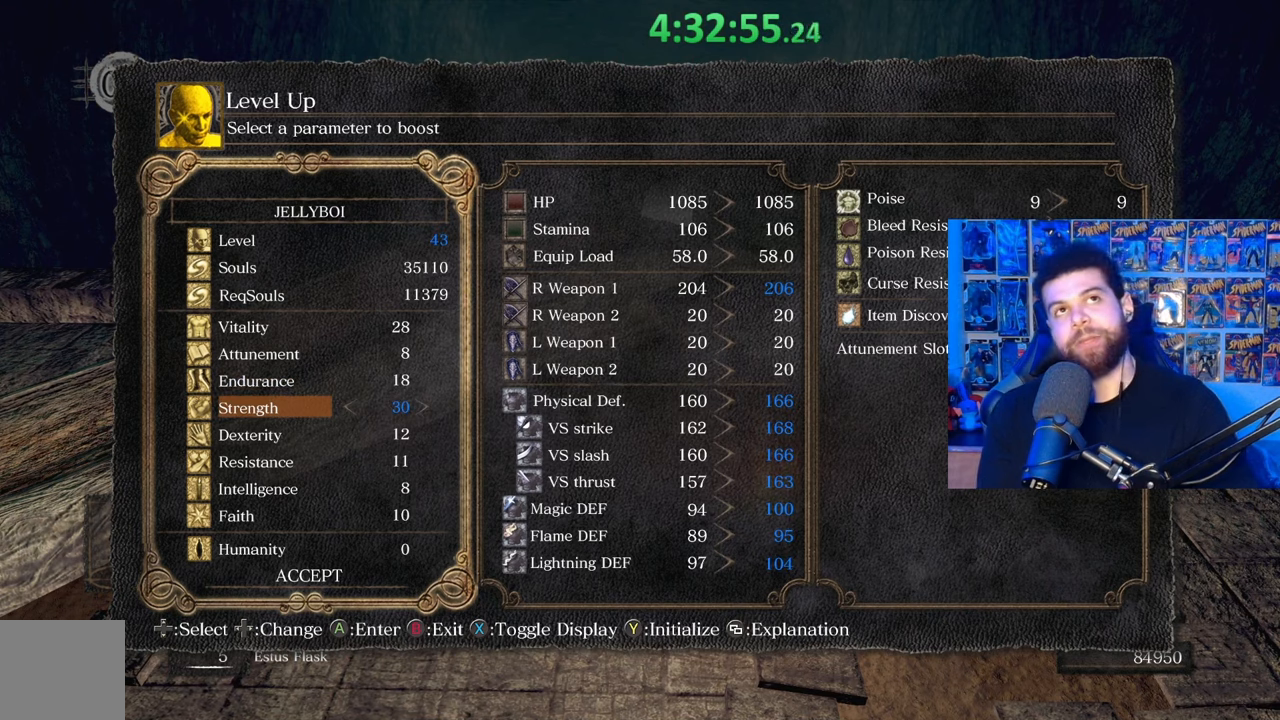
{"buttons": [], "left_stick": "center", "right_stick": "center", "events": []}
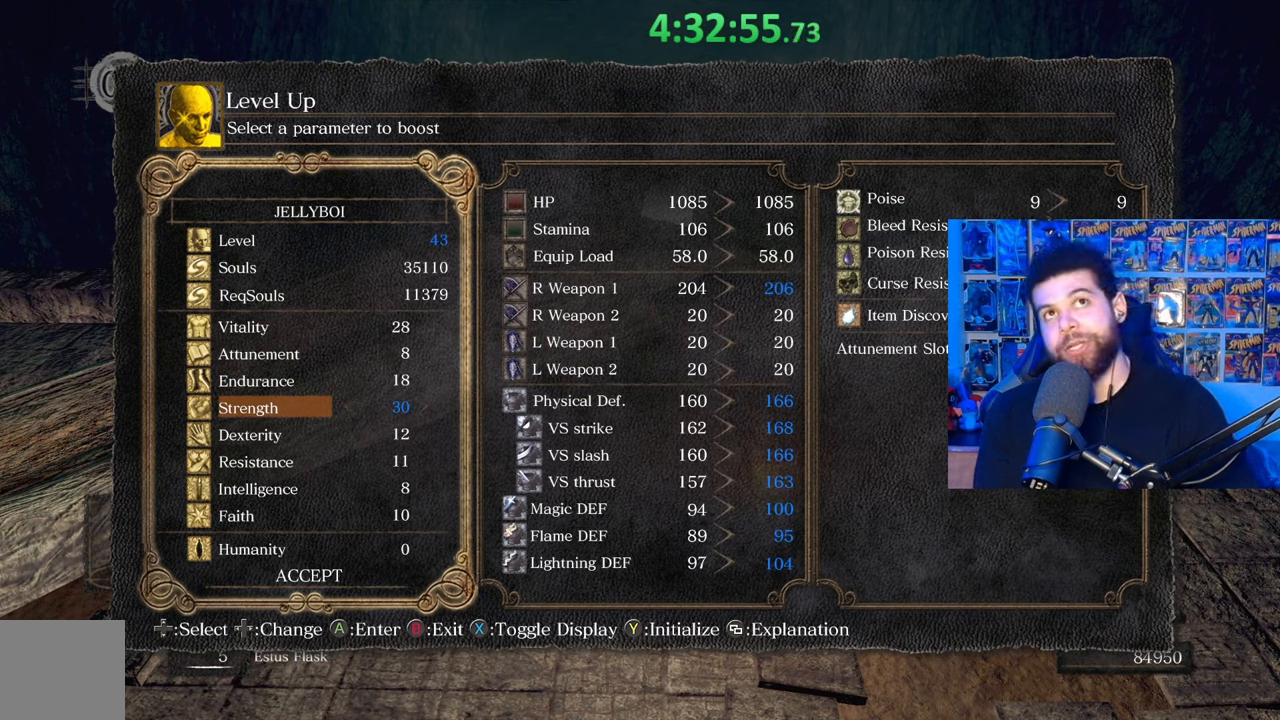
{"buttons": [], "left_stick": "center", "right_stick": "center", "events": []}
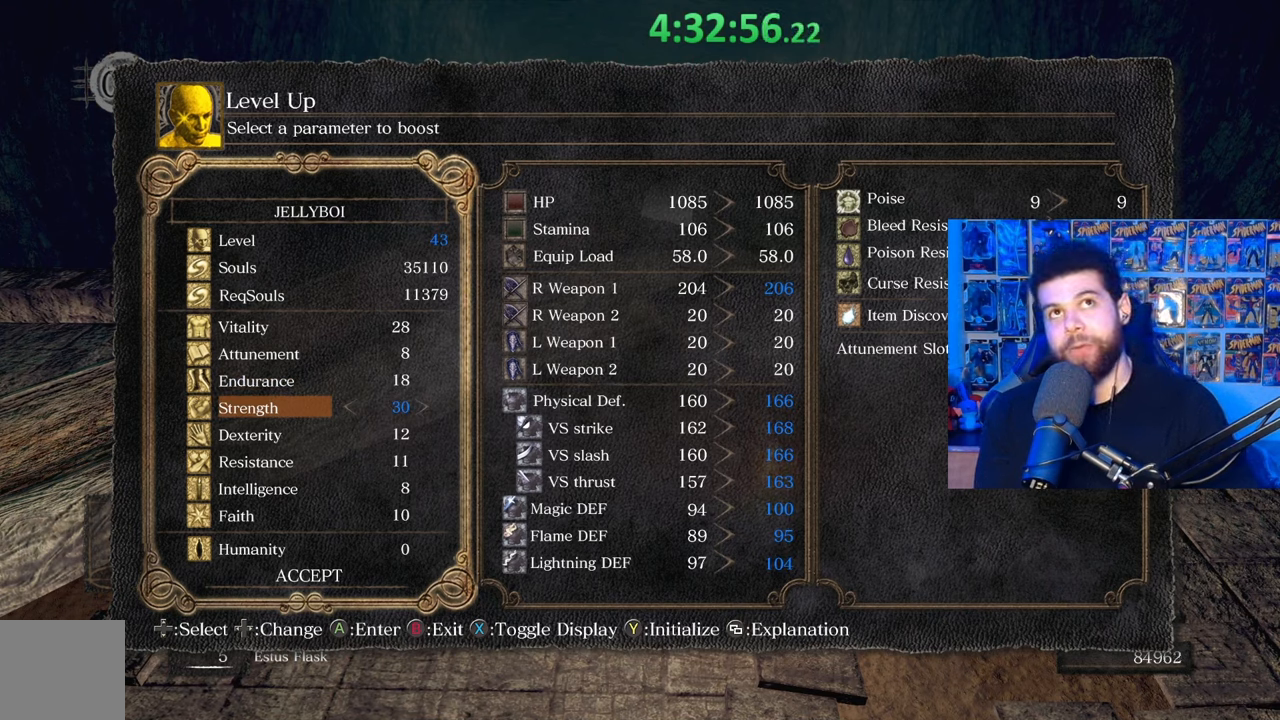
{"buttons": [], "left_stick": "center", "right_stick": "center", "events": []}
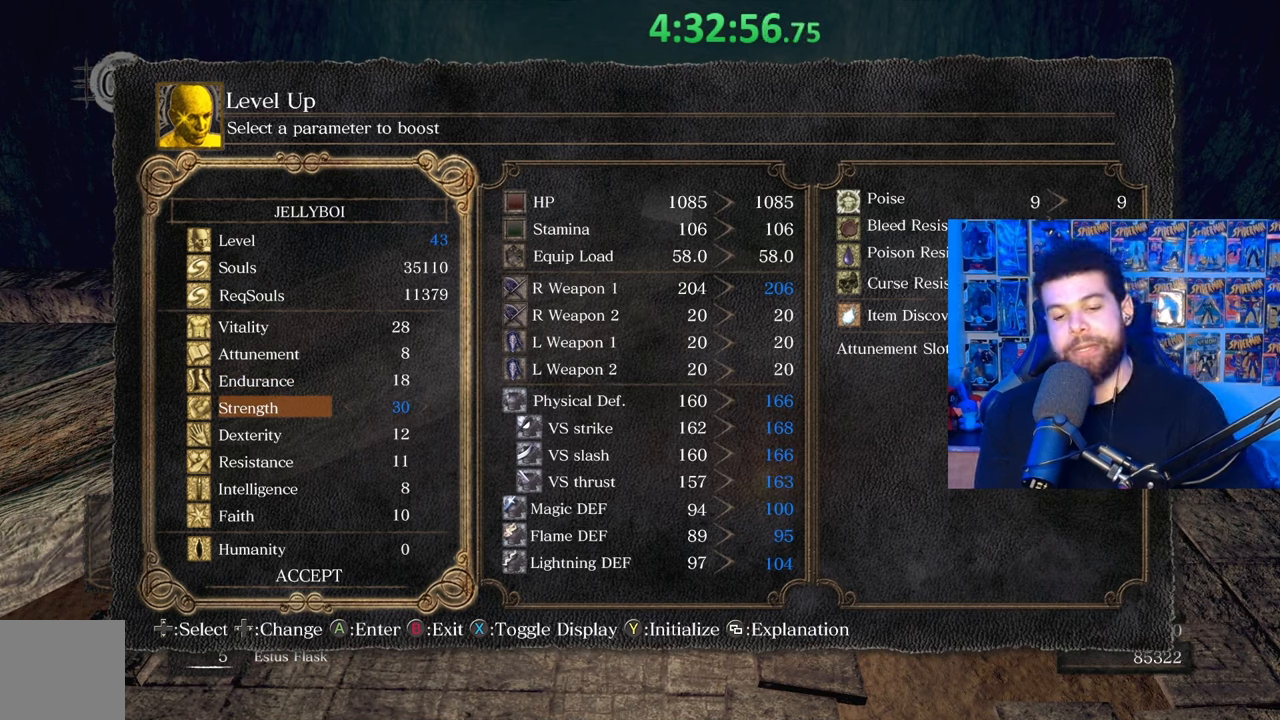
{"buttons": [], "left_stick": "center", "right_stick": "center", "events": []}
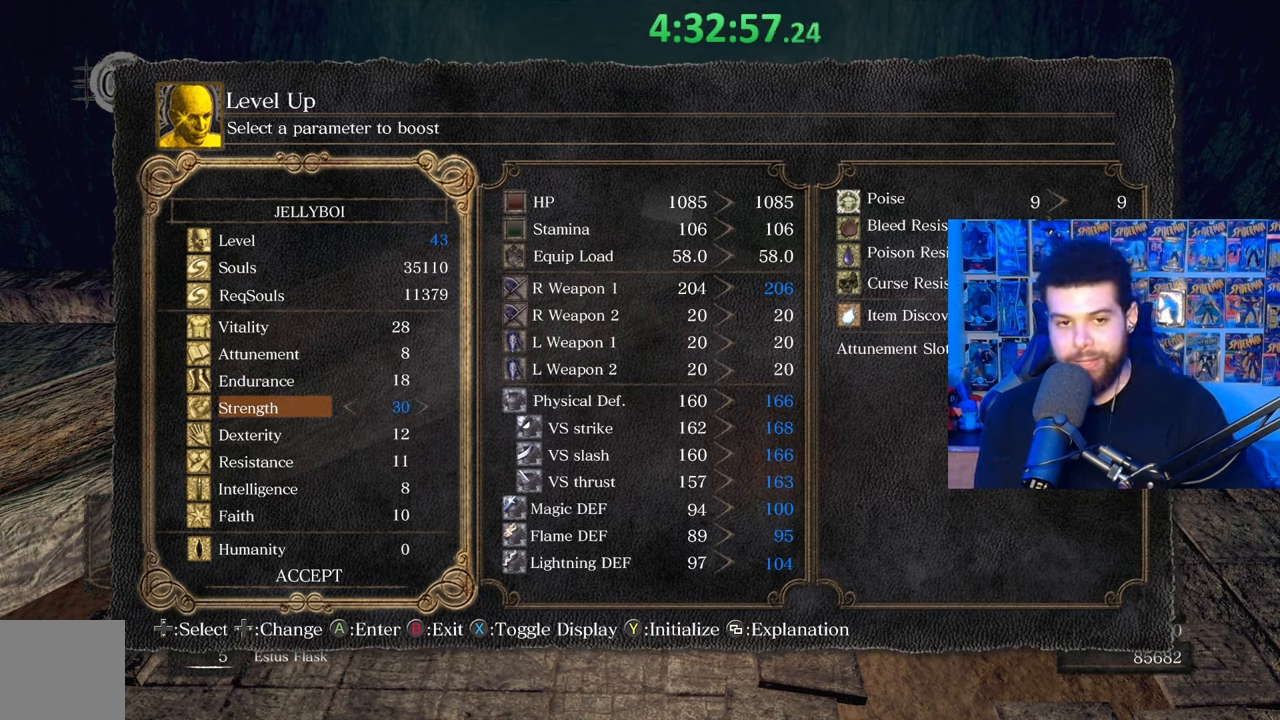
{"buttons": [], "left_stick": "center", "right_stick": "center", "events": []}
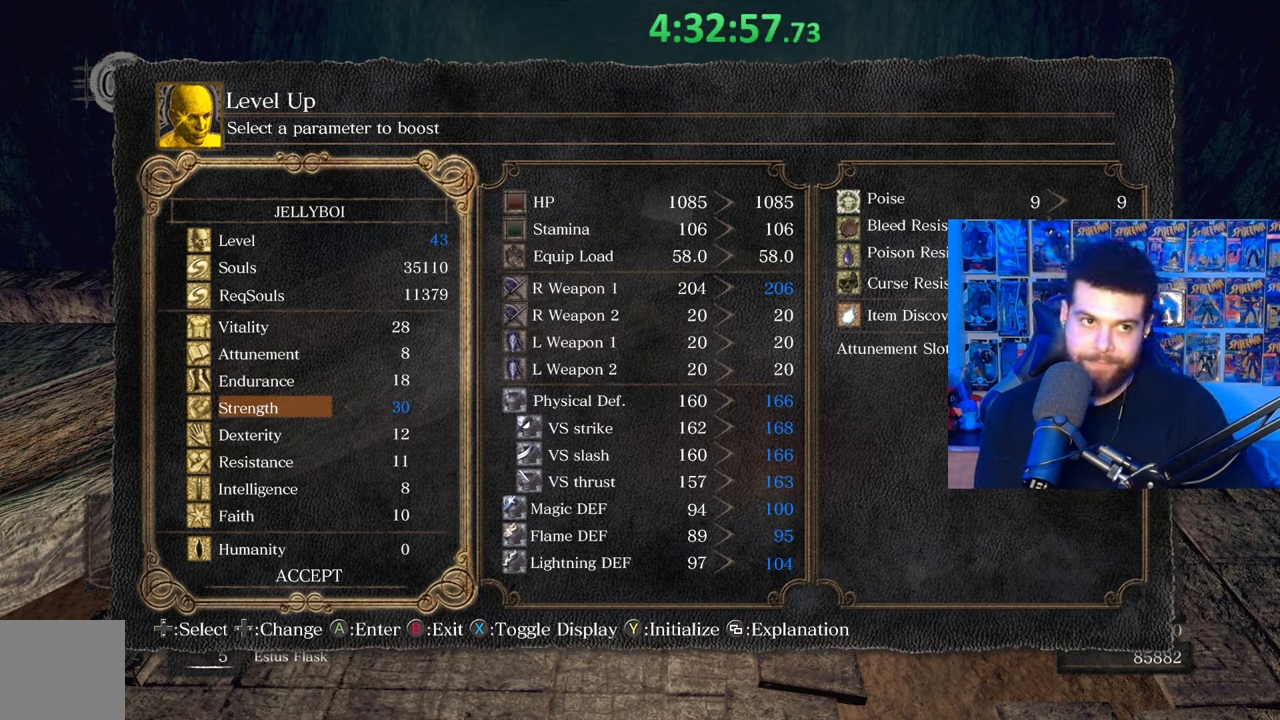
{"buttons": [], "left_stick": "center", "right_stick": "center", "events": []}
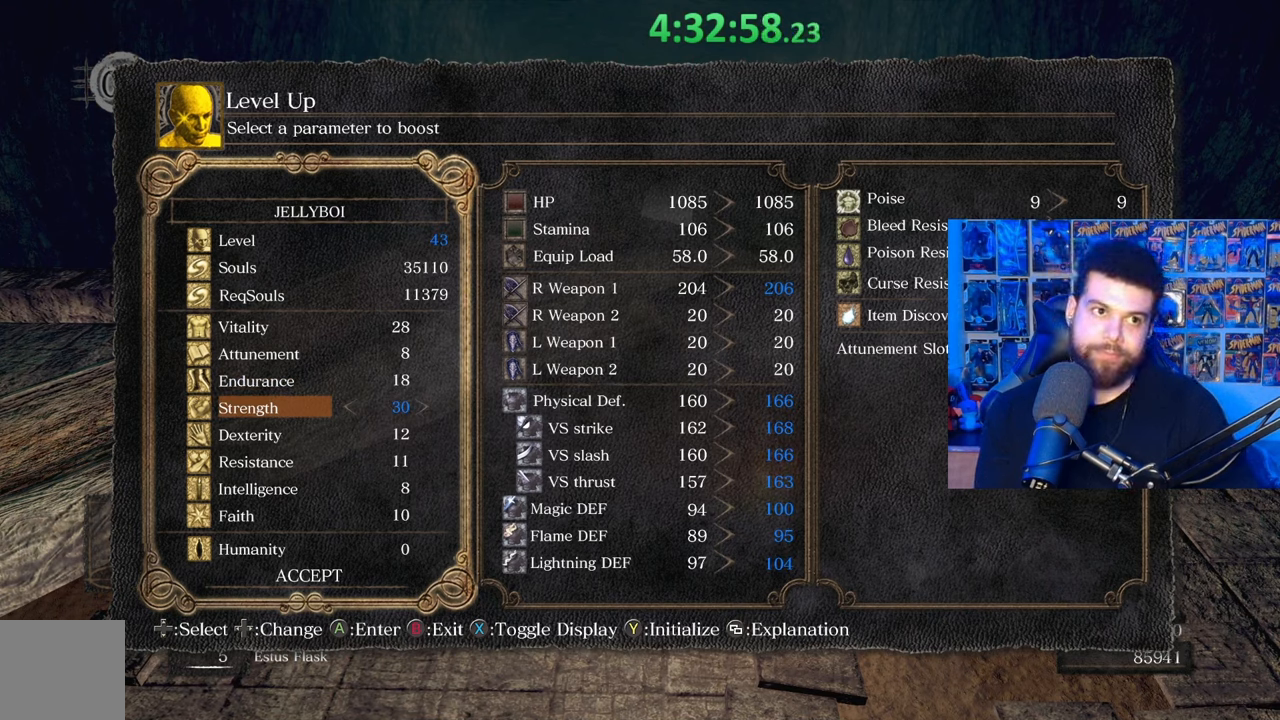
{"buttons": [], "left_stick": "center", "right_stick": "center", "events": []}
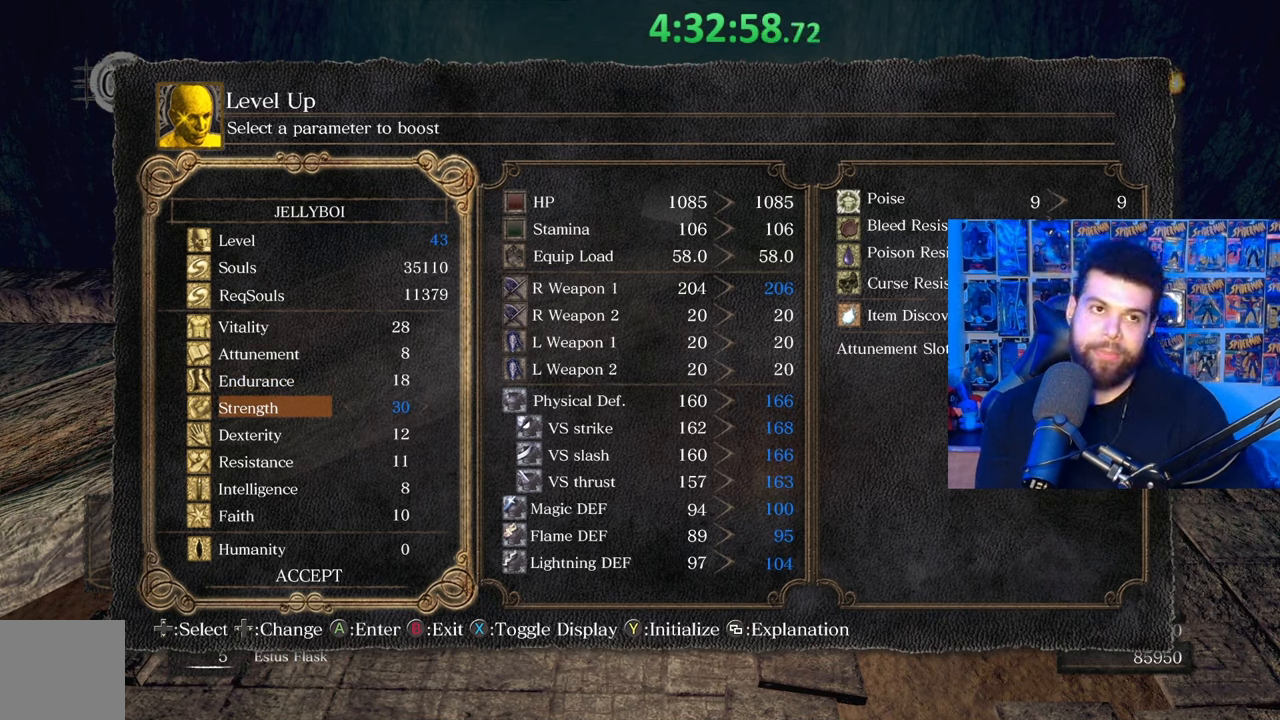
{"buttons": ["DPAD_UP"], "left_stick": "center", "right_stick": "center", "events": [[83, "DPAD_UP", "down"], [133, "DPAD_UP", "up"], [283, "DPAD_UP", "down"], [333, "DPAD_UP", "up"], [433, "DPAD_UP", "down"]]}
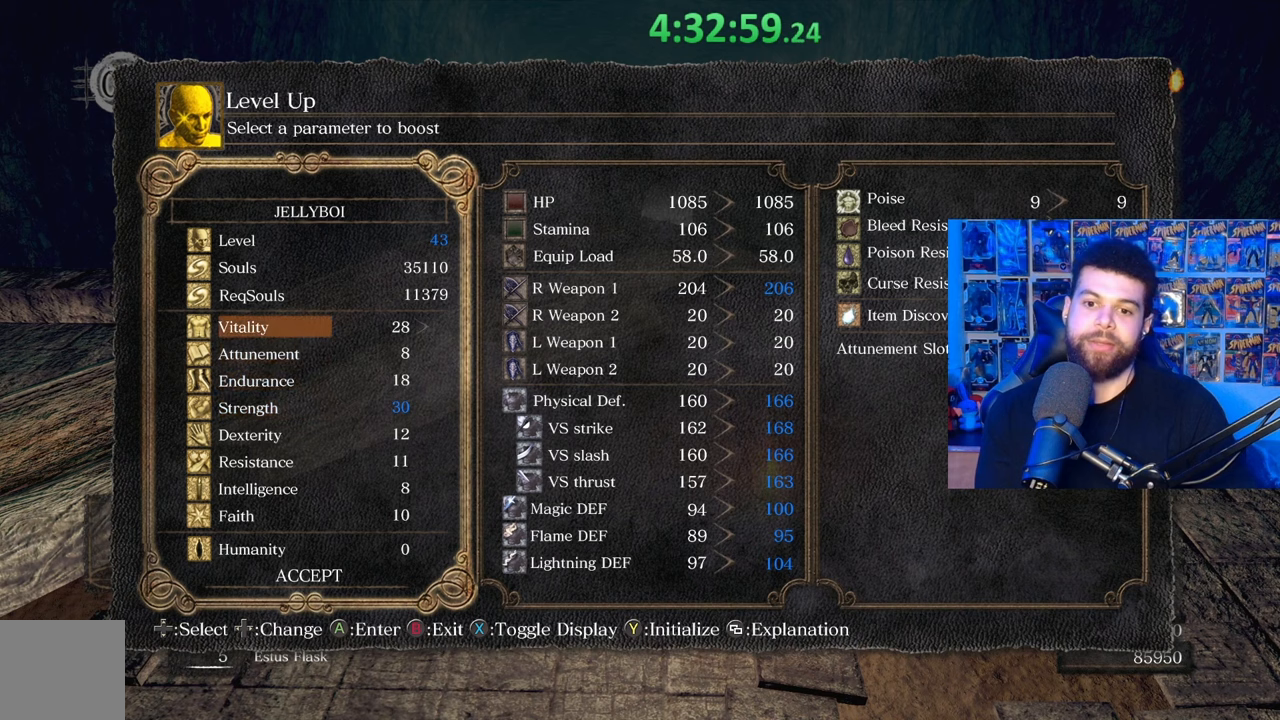
{"buttons": [], "left_stick": "center", "right_stick": "center", "events": [[33, "DPAD_UP", "up"], [383, "DPAD_DOWN", "down"], [433, "DPAD_DOWN", "up"]]}
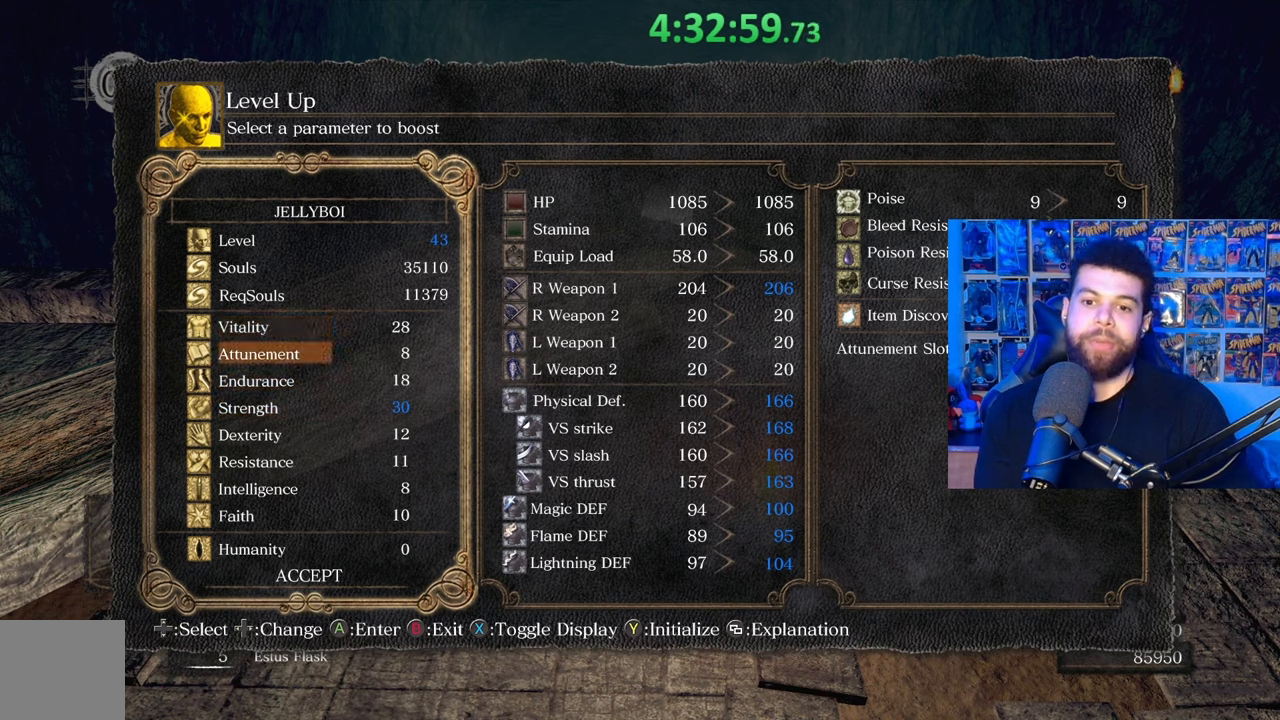
{"buttons": [], "left_stick": "center", "right_stick": "center", "events": [[133, "DPAD_UP", "down"], [233, "DPAD_UP", "up"], [367, "DPAD_RIGHT", "down"], [483, "DPAD_RIGHT", "up"]]}
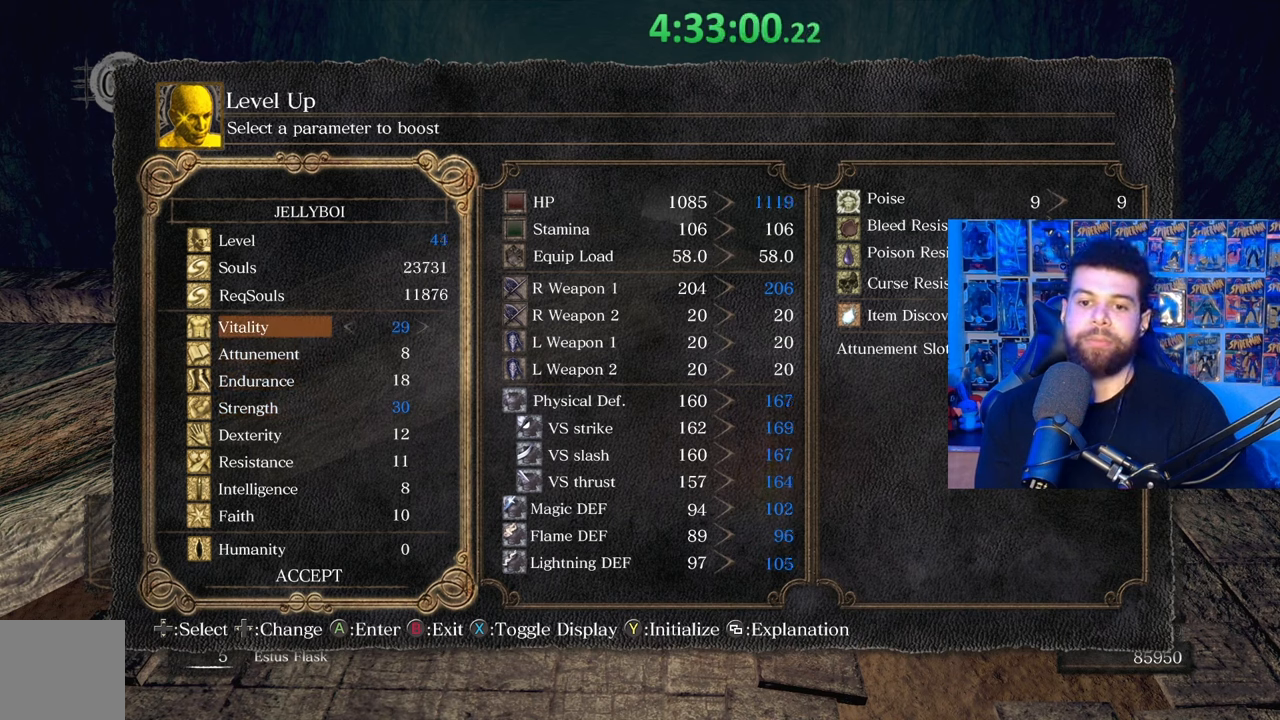
{"buttons": [], "left_stick": "center", "right_stick": "center", "events": [[33, "DPAD_RIGHT", "down"], [167, "DPAD_RIGHT", "up"]]}
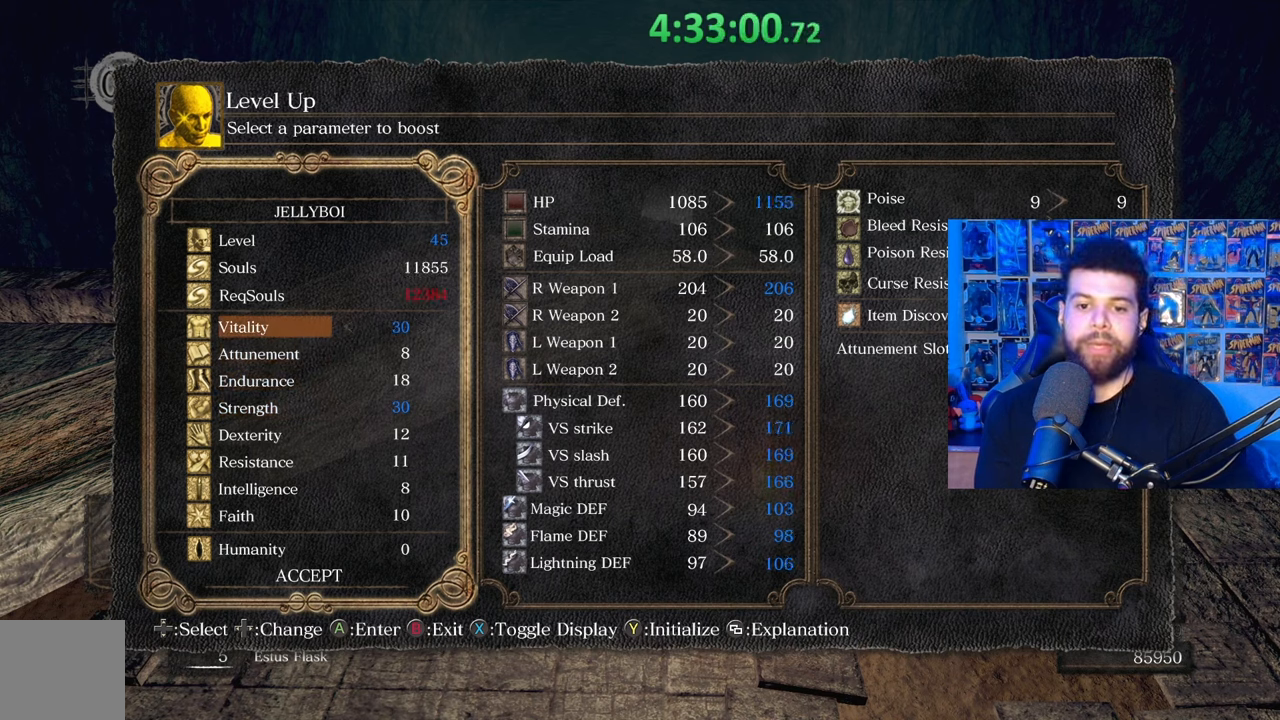
{"buttons": ["DPAD_DOWN"], "left_stick": "center", "right_stick": "center", "events": [[117, "DPAD_DOWN", "down"], [233, "DPAD_DOWN", "up"], [333, "DPAD_DOWN", "down"], [417, "DPAD_DOWN", "up"], [483, "DPAD_DOWN", "down"]]}
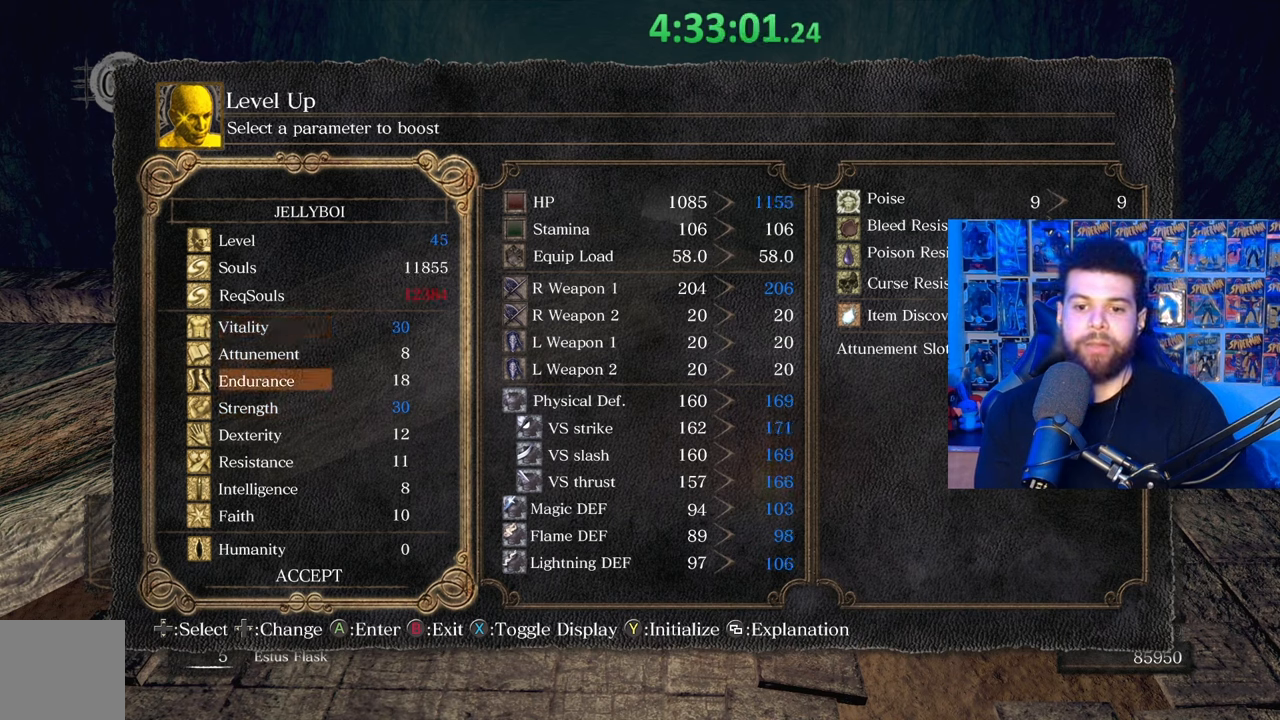
{"buttons": [], "left_stick": "center", "right_stick": "center", "events": [[83, "DPAD_DOWN", "up"], [183, "DPAD_RIGHT", "down"], [283, "DPAD_RIGHT", "up"]]}
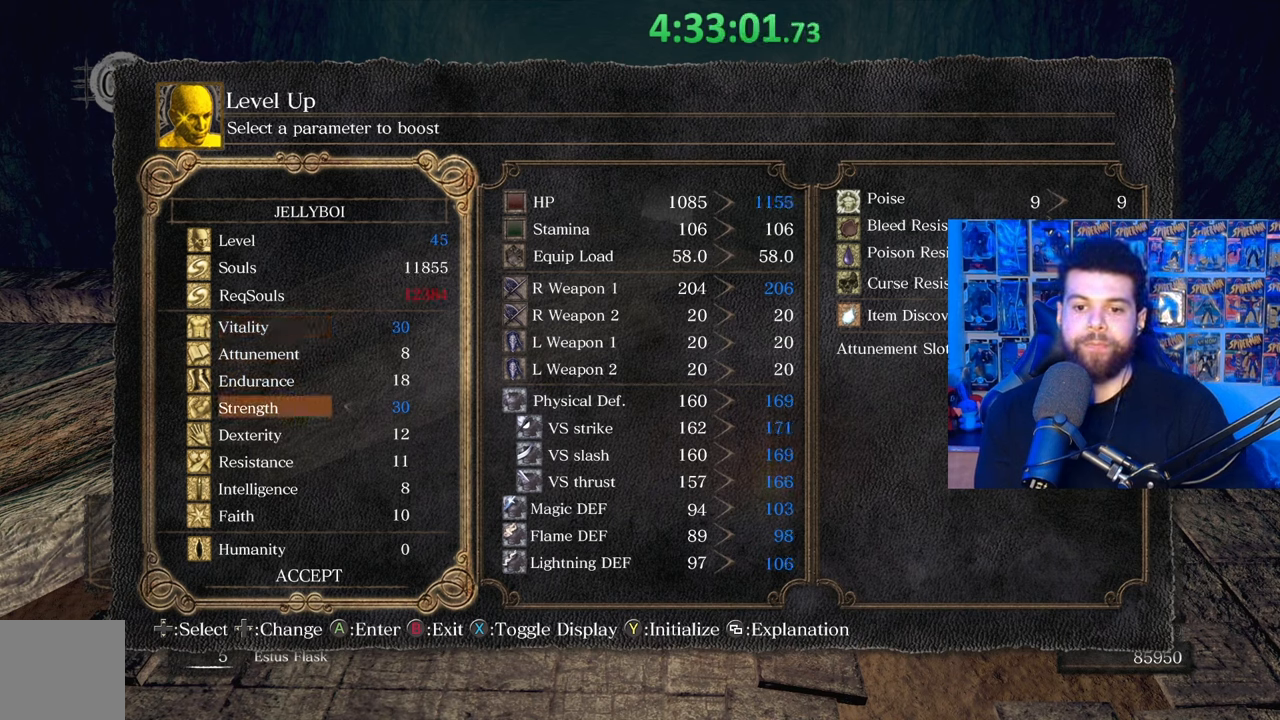
{"buttons": [], "left_stick": "center", "right_stick": "center", "events": [[67, "DPAD_UP", "down"], [167, "DPAD_UP", "up"], [233, "DPAD_UP", "down"], [333, "DPAD_UP", "up"], [383, "DPAD_UP", "down"], [483, "DPAD_UP", "up"]]}
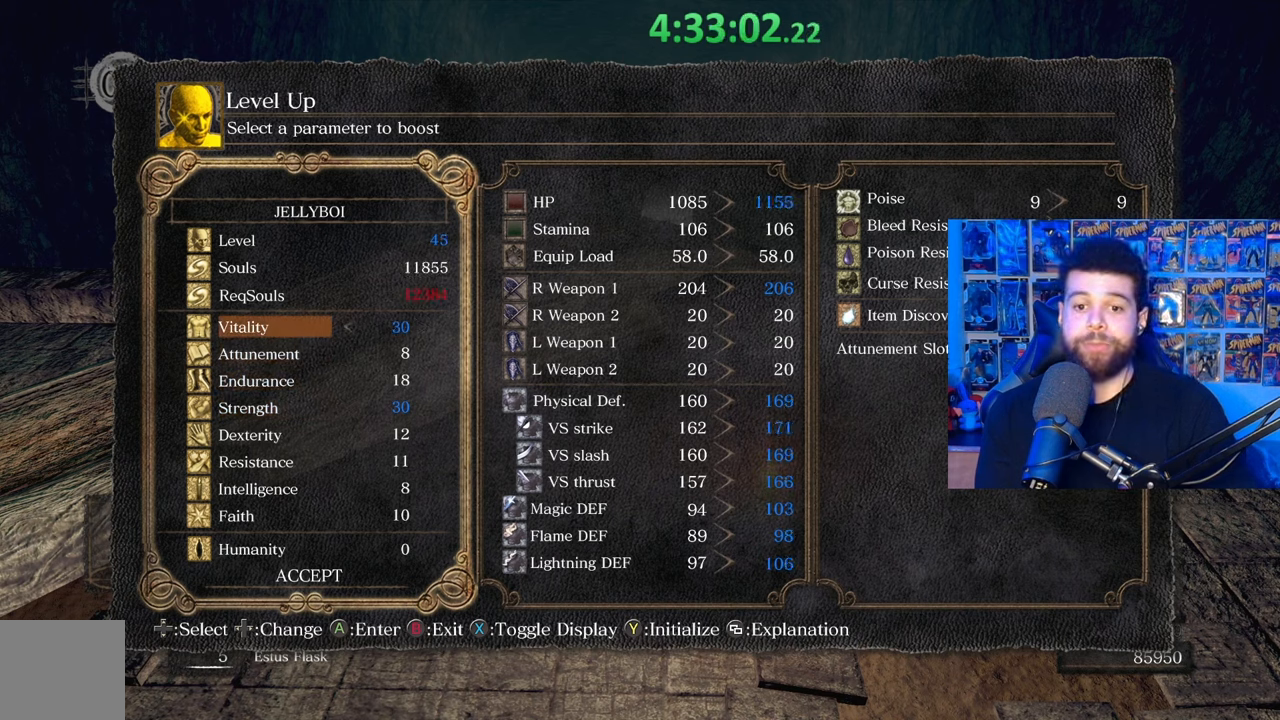
{"buttons": [], "left_stick": "center", "right_stick": "center", "events": [[33, "DPAD_UP", "down"], [133, "DPAD_UP", "up"]]}
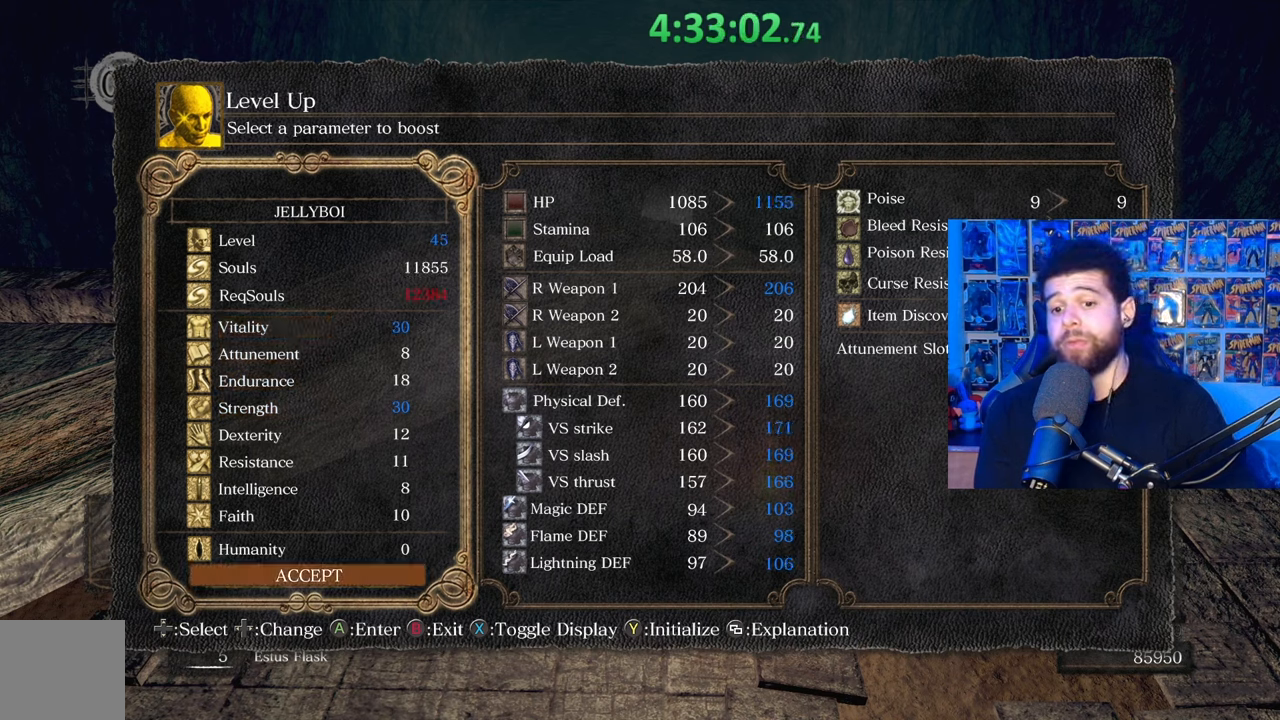
{"buttons": [], "left_stick": "center", "right_stick": "center", "events": [[333, "A", "down"], [433, "A", "up"]]}